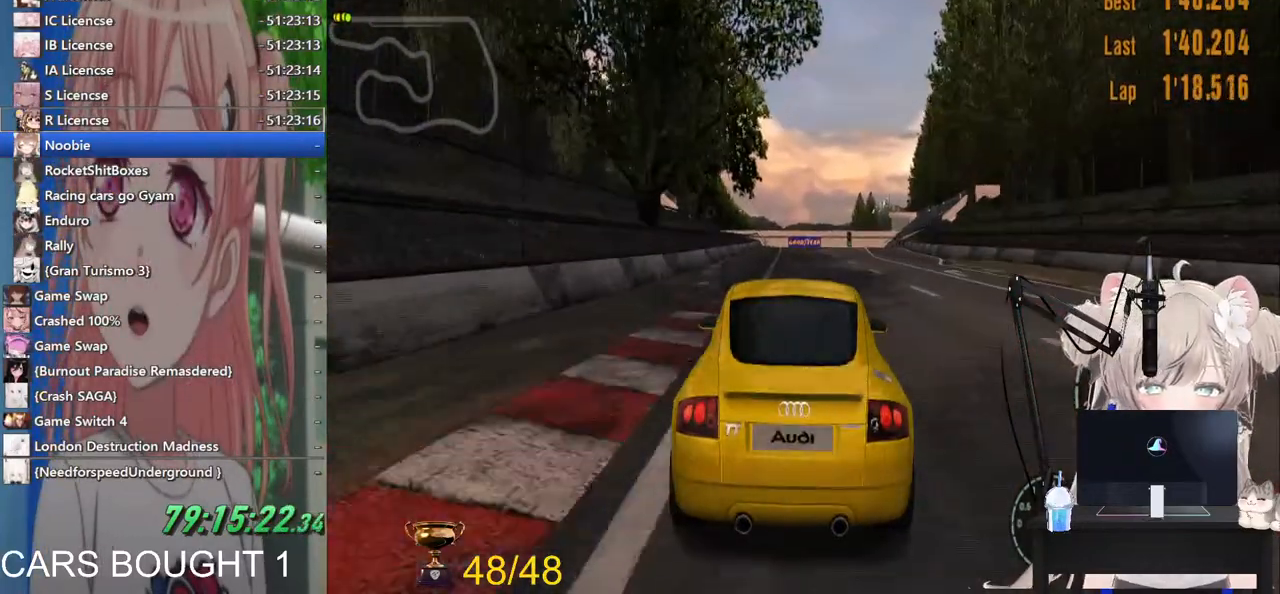
Gameplay with a controller (PlayStation layout); each line is a JSON object with the inputs held at the frame after it. "events" lists button and stick changes between this image and that frame as [ms after this image, input, new state], when the widget could be followed in between. Not read: R2.
{"buttons": [], "left_stick": "center", "right_stick": "center", "events": []}
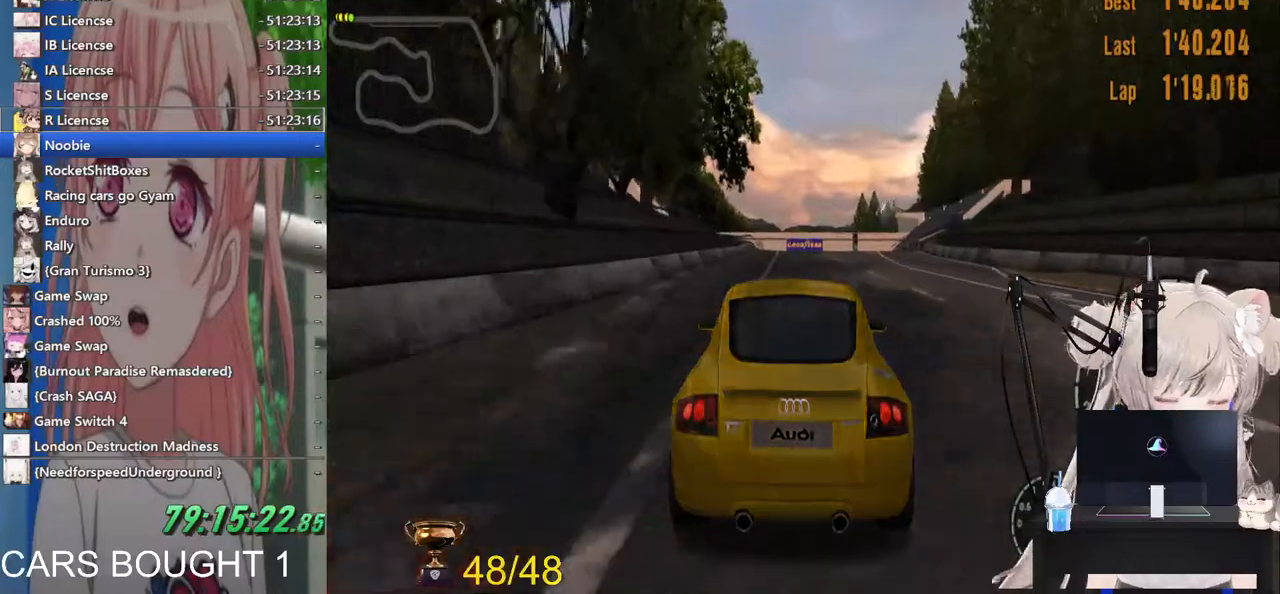
{"buttons": [], "left_stick": "center", "right_stick": "center", "events": []}
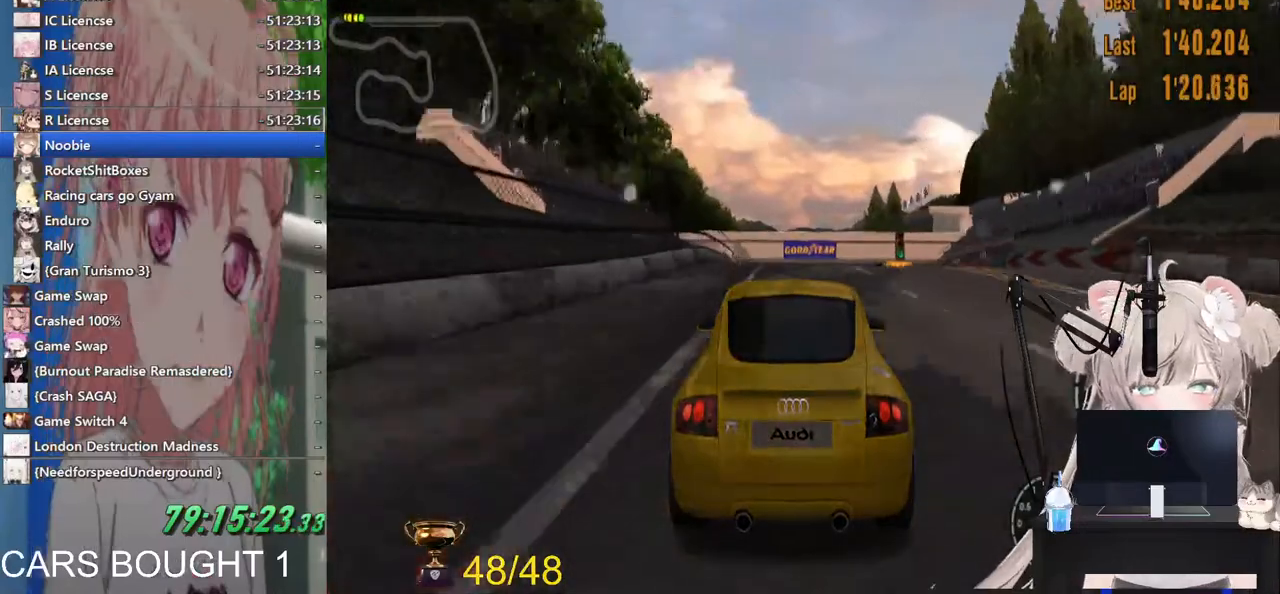
{"buttons": [], "left_stick": "center", "right_stick": "center", "events": []}
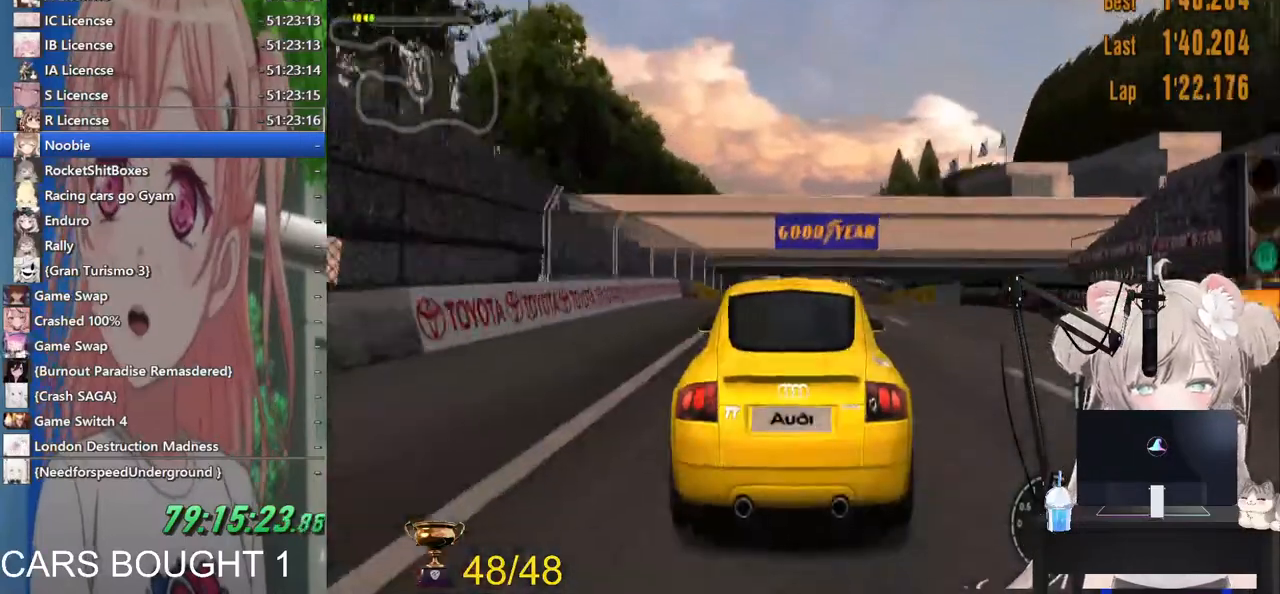
{"buttons": [], "left_stick": "center", "right_stick": "center", "events": []}
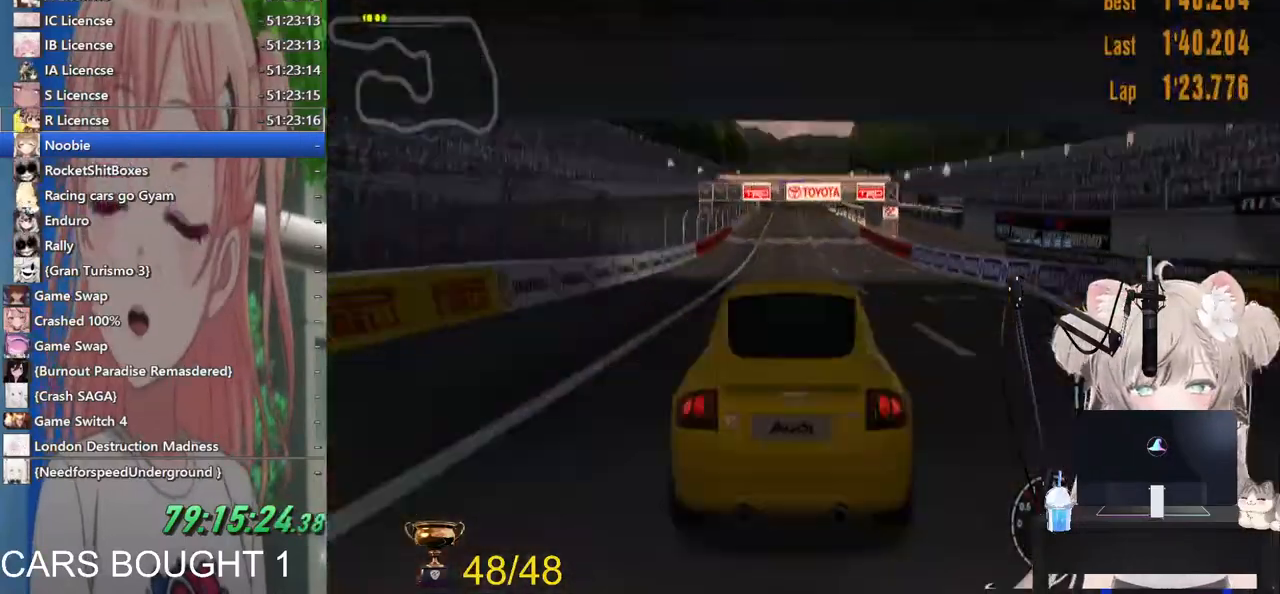
{"buttons": [], "left_stick": "center", "right_stick": "center", "events": [[17, "CROSS", "down"], [167, "CROSS", "up"]]}
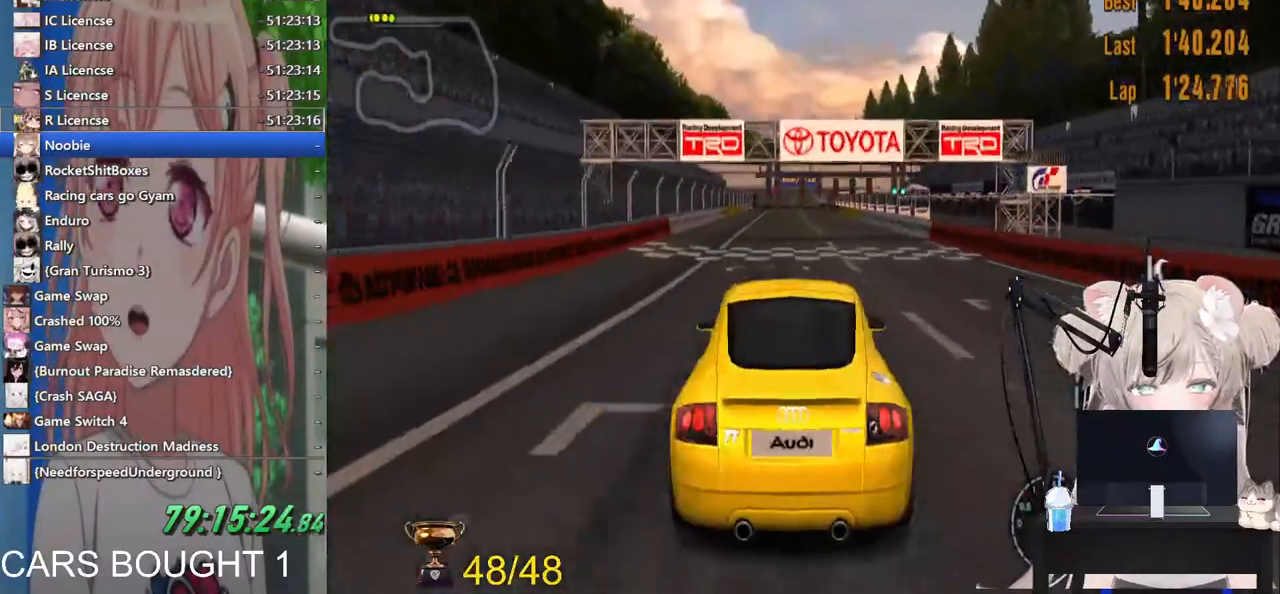
{"buttons": [], "left_stick": "center", "right_stick": "center", "events": []}
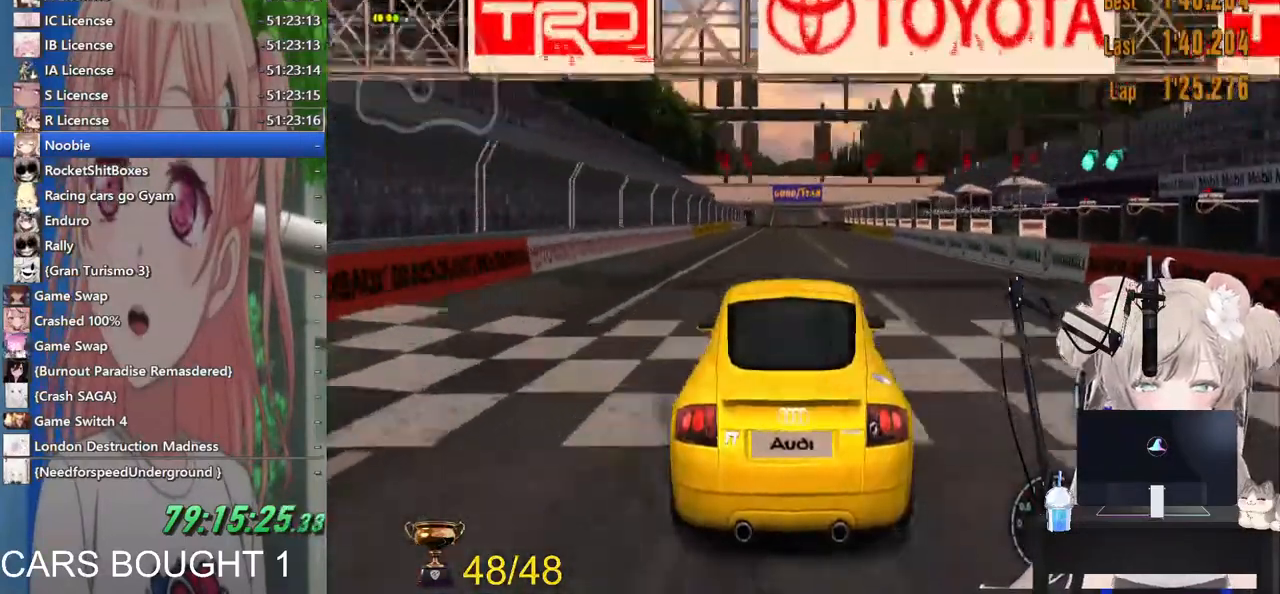
{"buttons": ["L1"], "left_stick": "center", "right_stick": "center", "events": [[100, "left_stick", "down-left"], [167, "left_stick", "center"], [300, "L1", "down"]]}
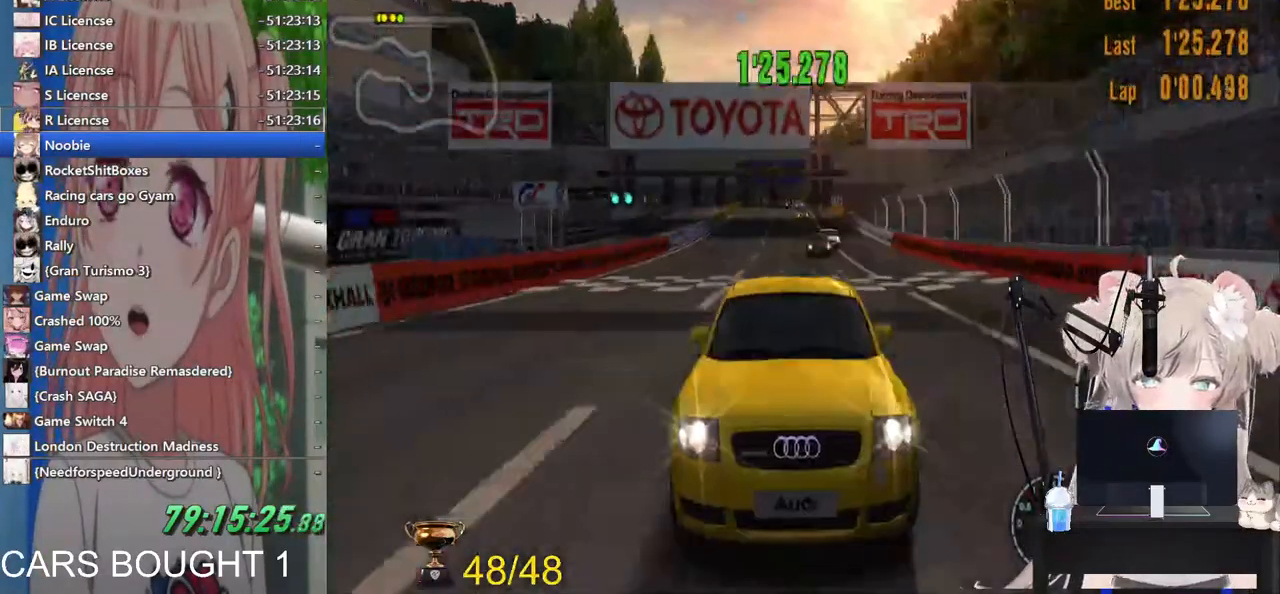
{"buttons": ["L1"], "left_stick": "center", "right_stick": "center", "events": []}
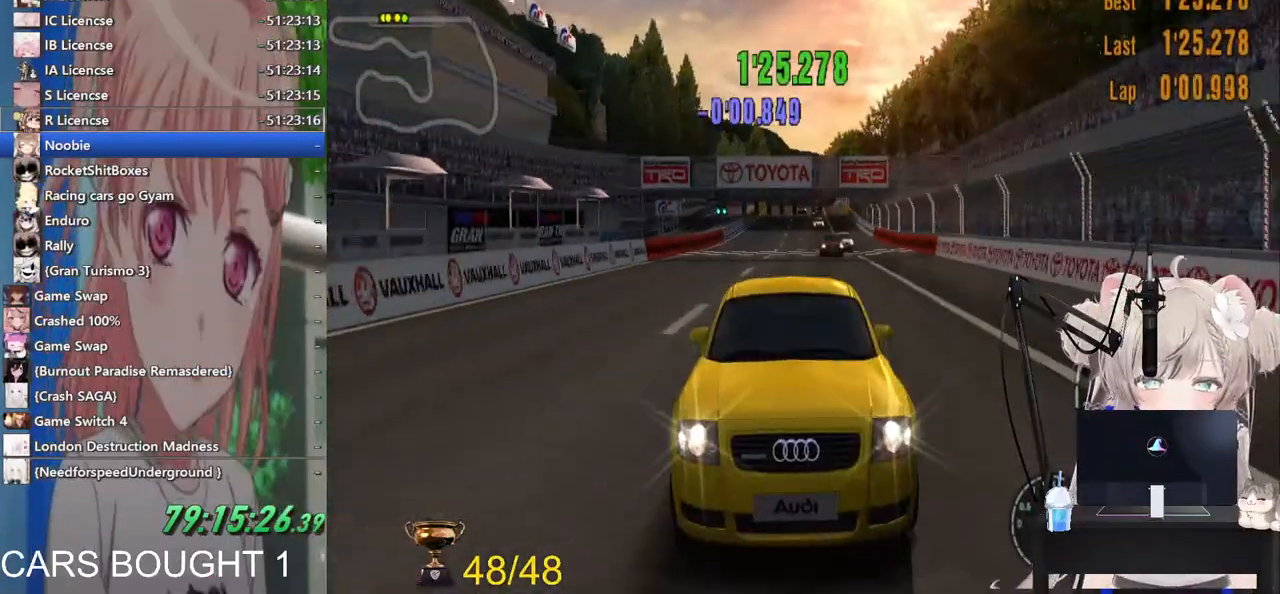
{"buttons": ["L1"], "left_stick": "center", "right_stick": "center", "events": [[167, "R1", "down"], [300, "R1", "up"]]}
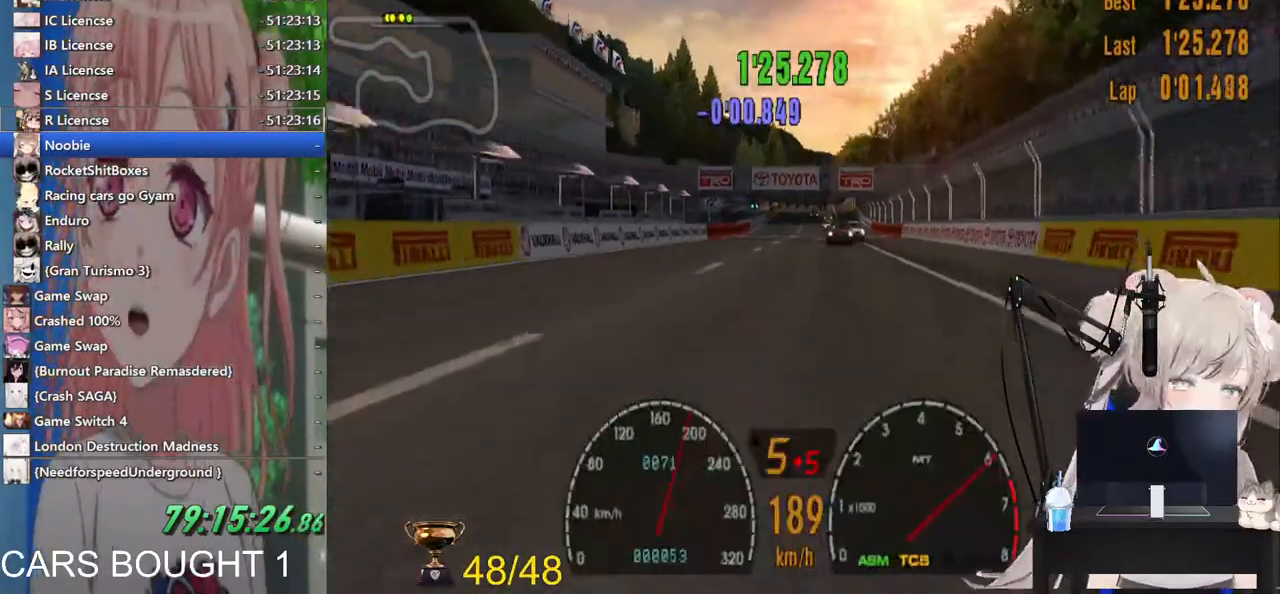
{"buttons": [], "left_stick": "center", "right_stick": "center", "events": [[233, "L1", "up"]]}
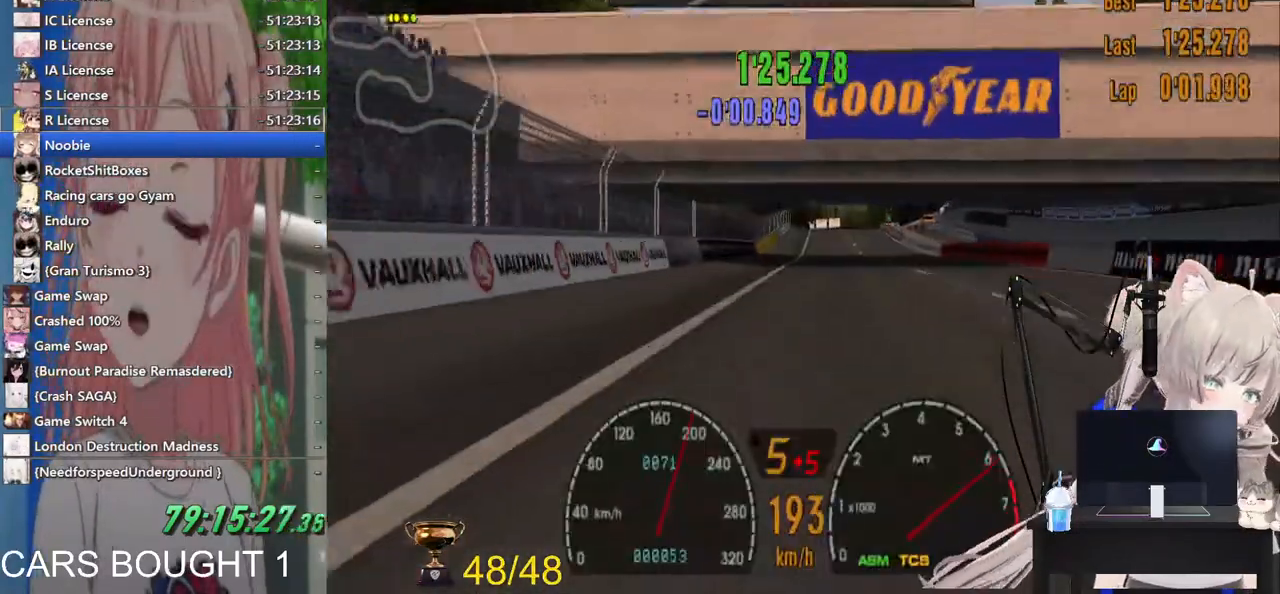
{"buttons": [], "left_stick": "center", "right_stick": "center", "events": [[117, "R1", "down"], [300, "R1", "up"]]}
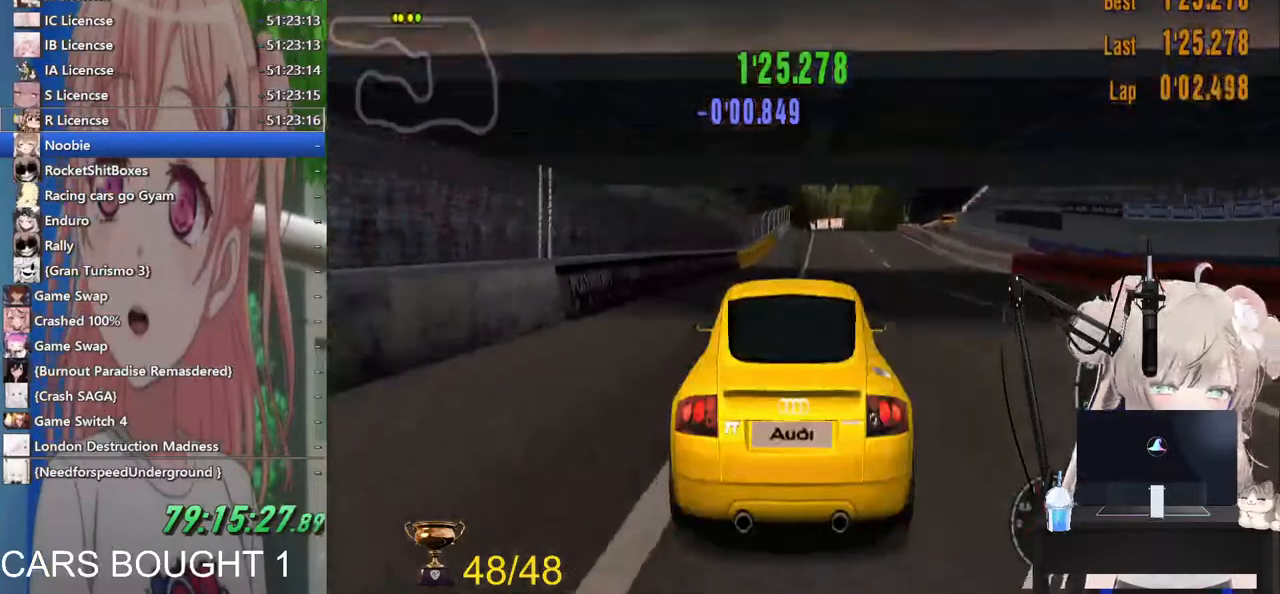
{"buttons": [], "left_stick": "center", "right_stick": "center", "events": [[17, "R1", "down"], [183, "R1", "up"]]}
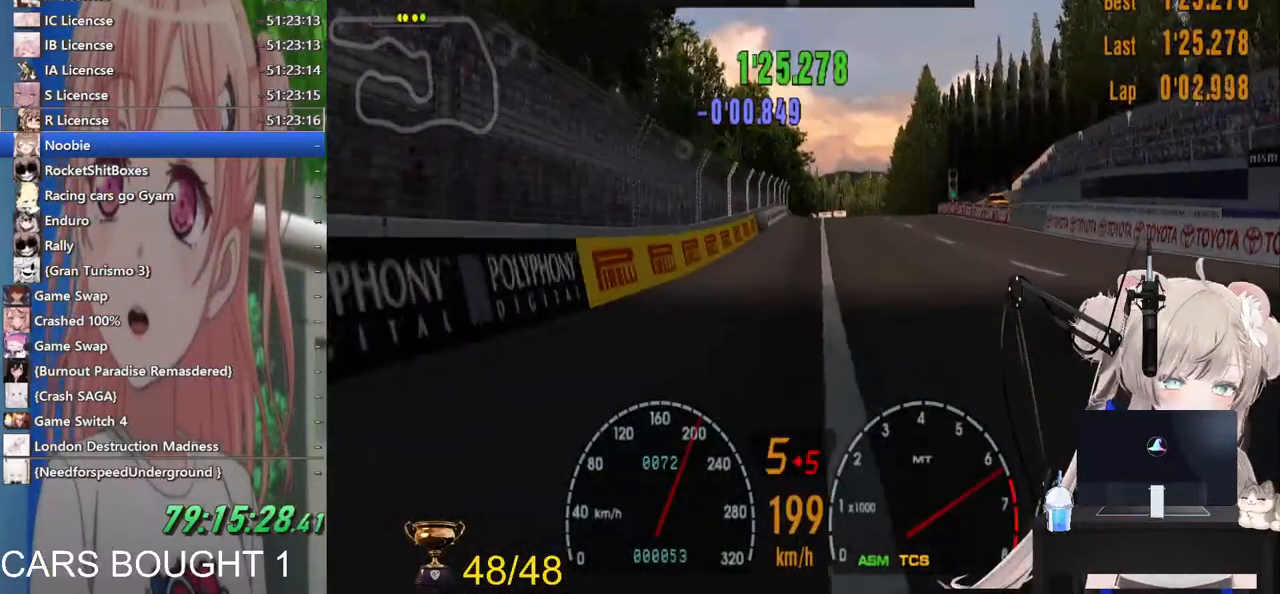
{"buttons": [], "left_stick": "right", "right_stick": "center", "events": [[233, "left_stick", "right"]]}
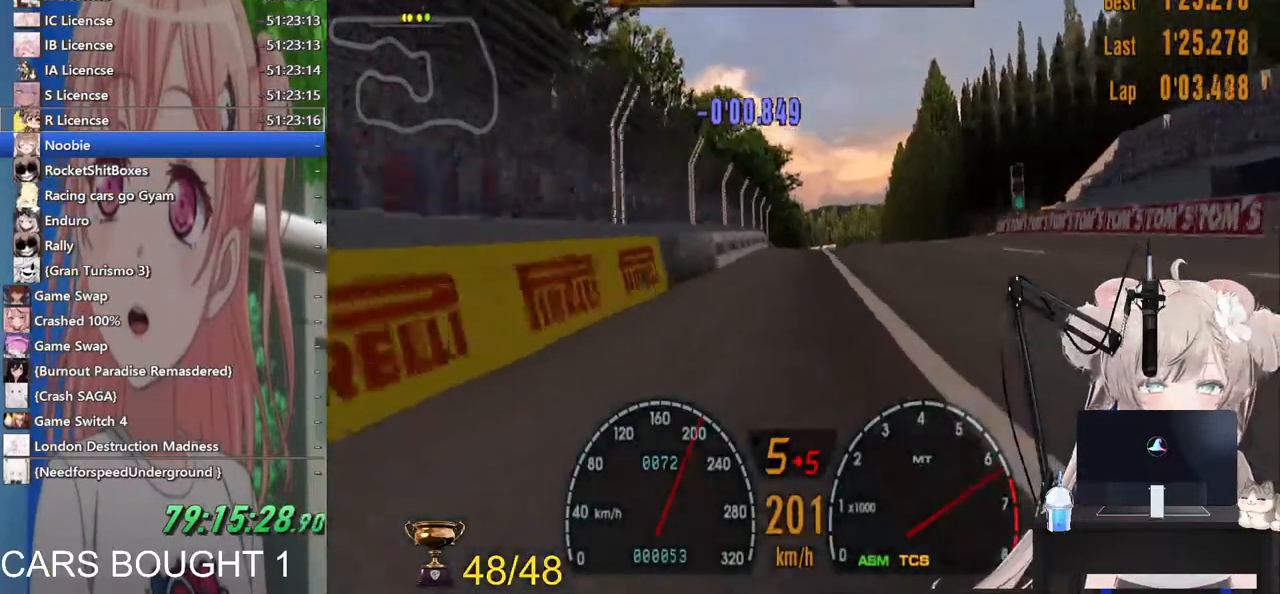
{"buttons": [], "left_stick": "right", "right_stick": "center", "events": []}
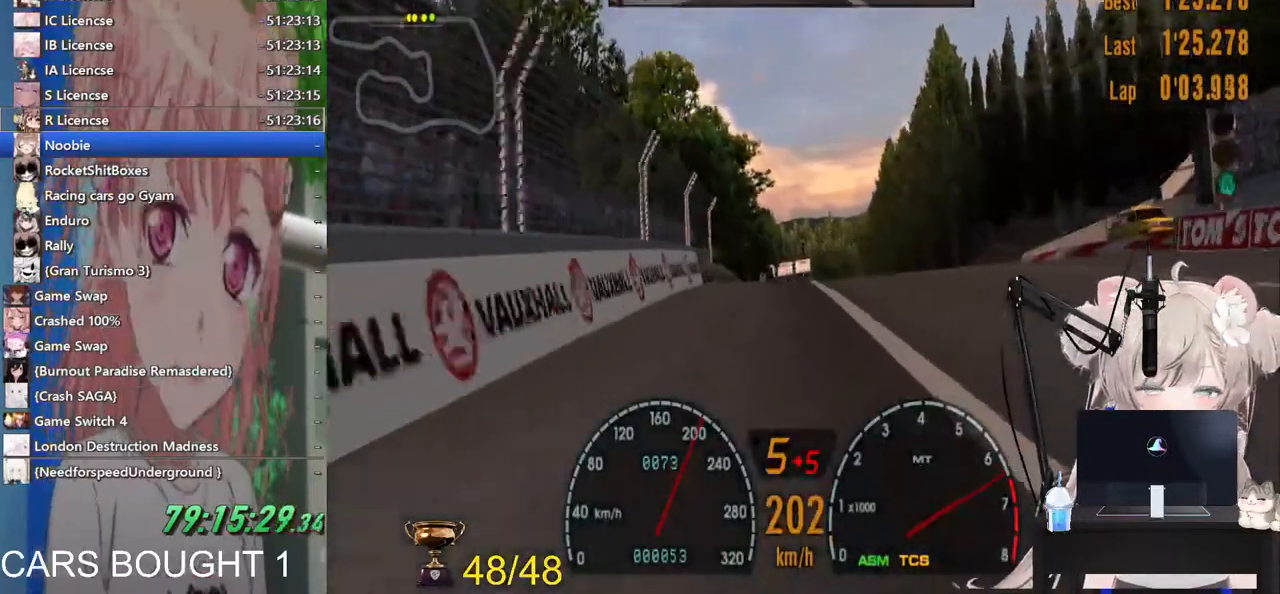
{"buttons": [], "left_stick": "center", "right_stick": "center", "events": [[267, "left_stick", "center"]]}
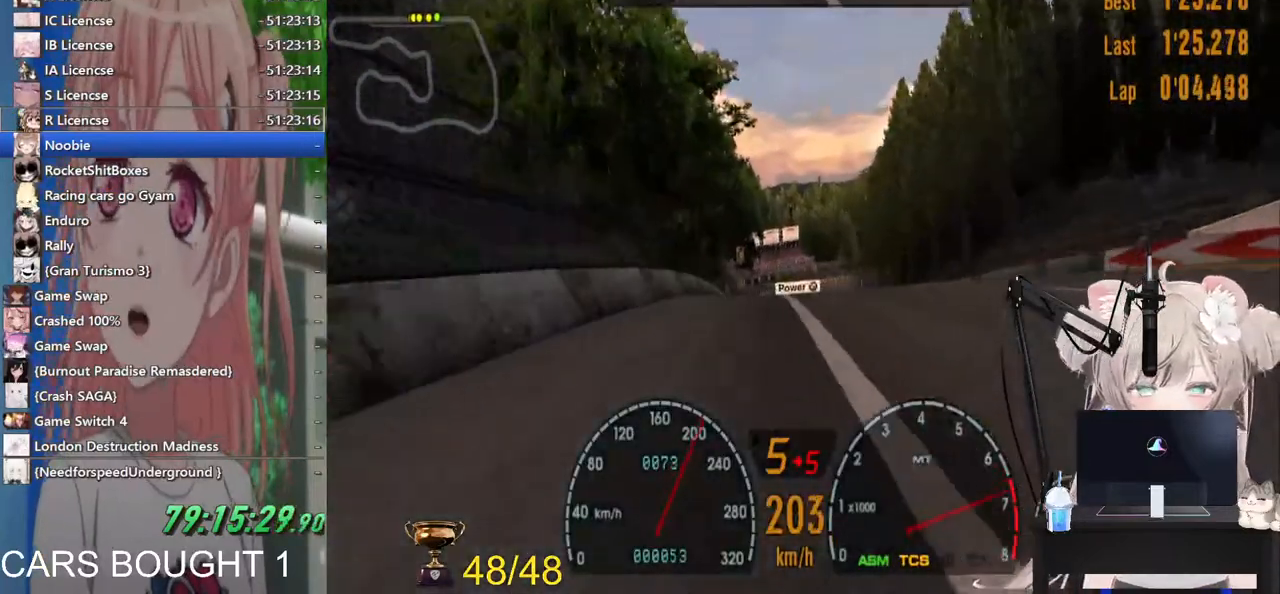
{"buttons": ["CROSS"], "left_stick": "center", "right_stick": "center", "events": [[133, "left_stick", "left"], [267, "left_stick", "center"], [400, "CROSS", "down"]]}
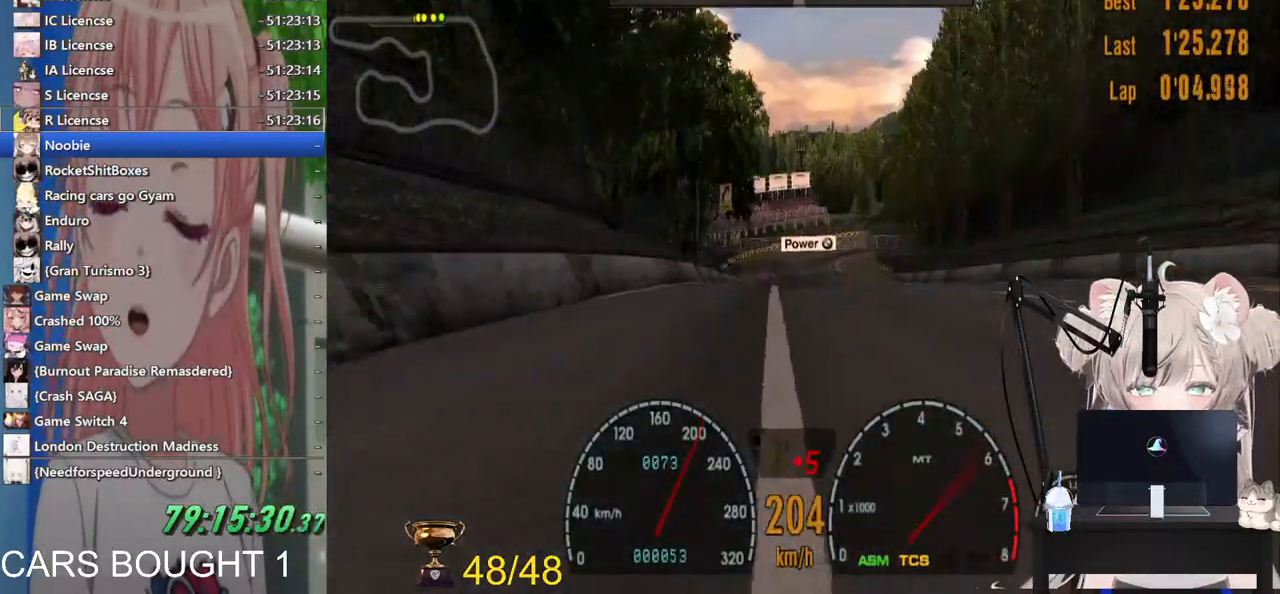
{"buttons": [], "left_stick": "right", "right_stick": "center", "events": [[33, "CROSS", "up"], [500, "left_stick", "right"]]}
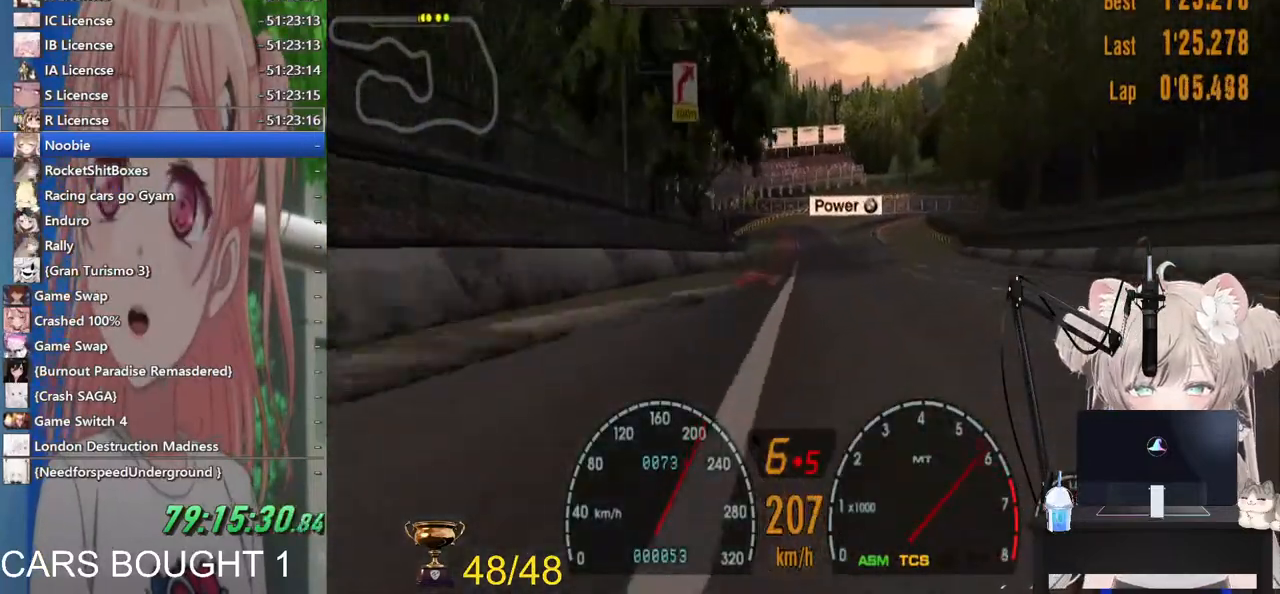
{"buttons": [], "left_stick": "center", "right_stick": "center", "events": [[100, "left_stick", "center"]]}
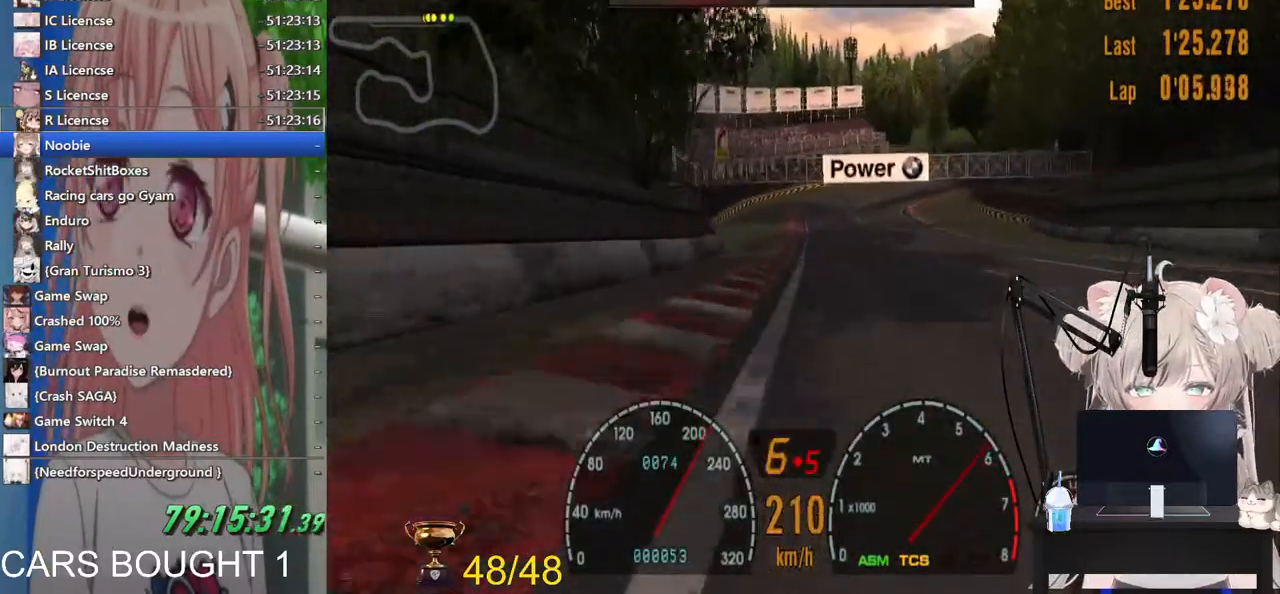
{"buttons": ["SQUARE", "L2"], "left_stick": "center", "right_stick": "center", "events": [[283, "left_stick", "right"], [317, "L2", "down"], [400, "left_stick", "center"], [417, "SQUARE", "down"]]}
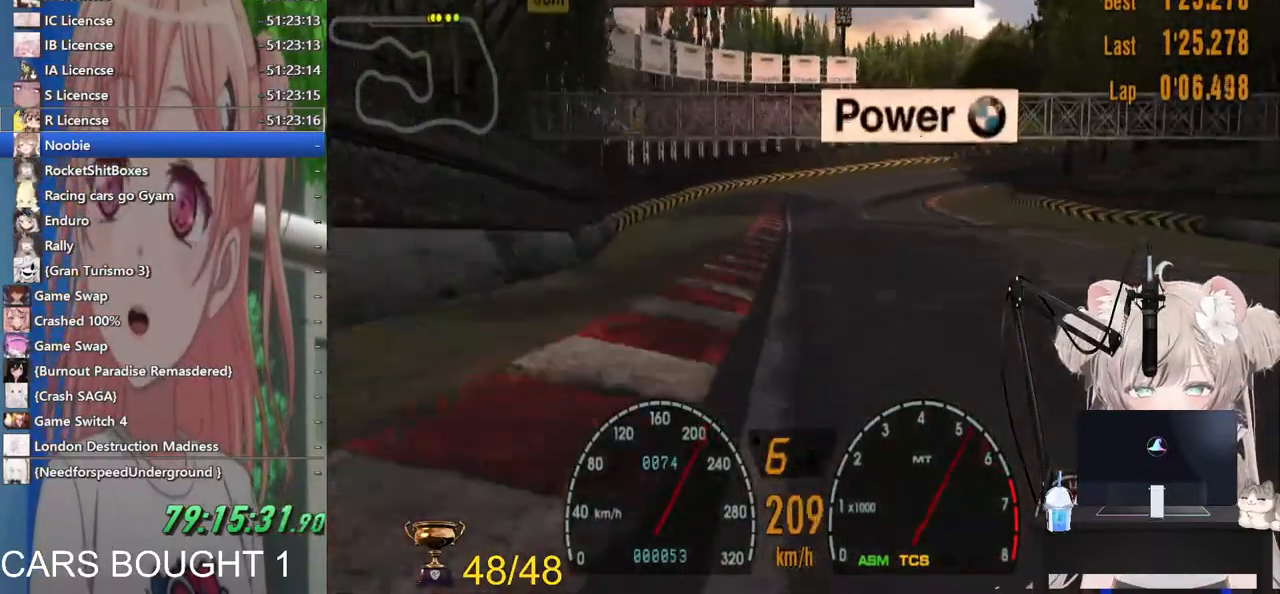
{"buttons": ["SQUARE"], "left_stick": "right", "right_stick": "center", "events": [[83, "SQUARE", "up"], [83, "left_stick", "right"], [383, "SQUARE", "down"], [500, "L2", "up"]]}
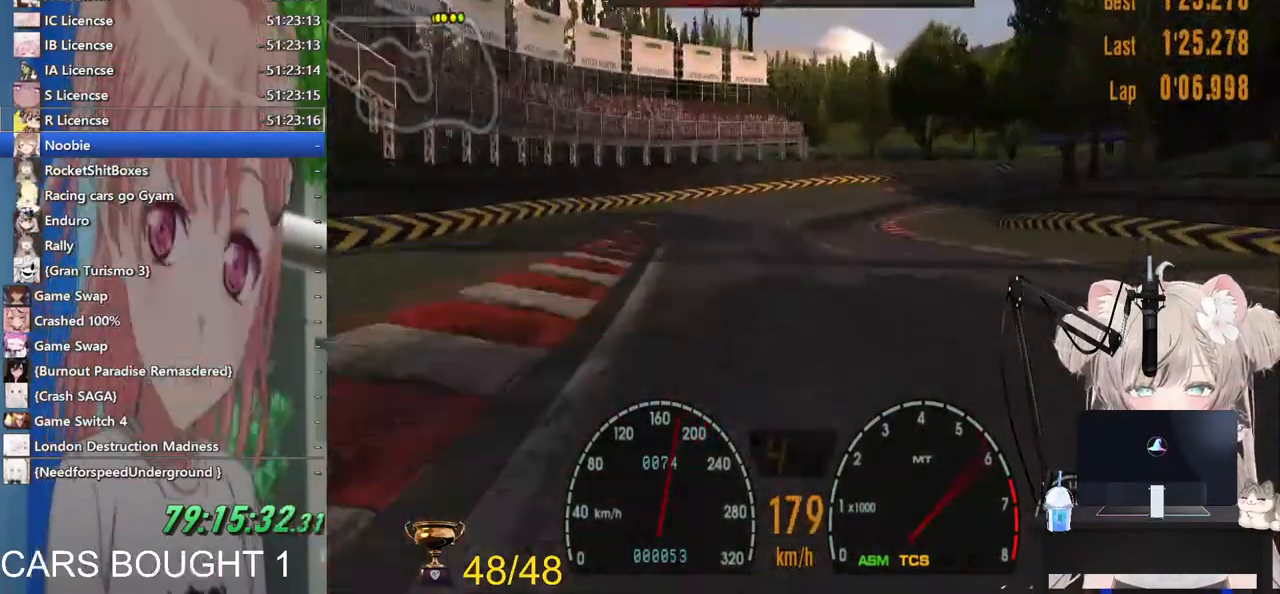
{"buttons": [], "left_stick": "right", "right_stick": "center", "events": [[17, "SQUARE", "up"], [117, "left_stick", "center"], [183, "left_stick", "left"], [417, "left_stick", "right"]]}
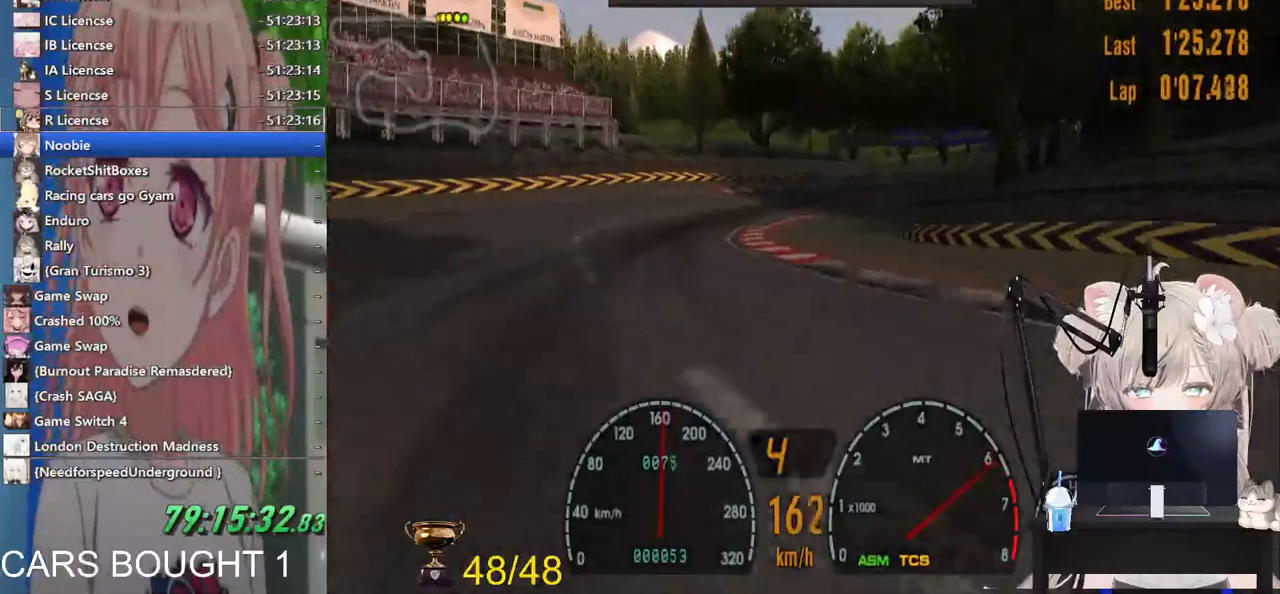
{"buttons": [], "left_stick": "right", "right_stick": "center", "events": []}
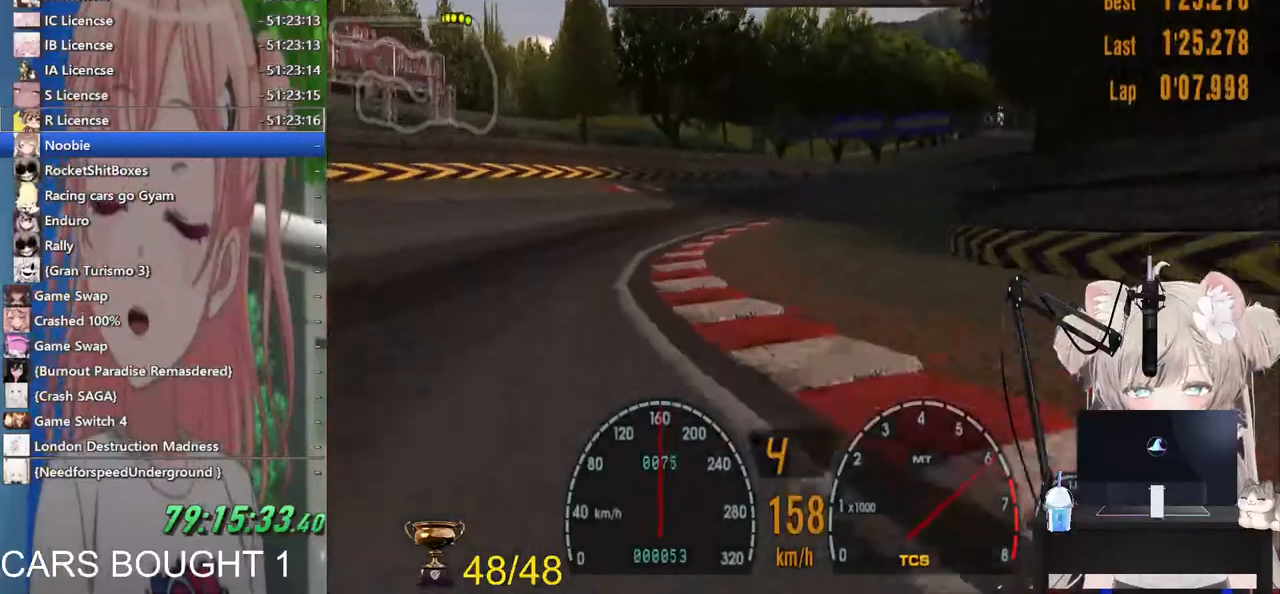
{"buttons": [], "left_stick": "right", "right_stick": "center", "events": []}
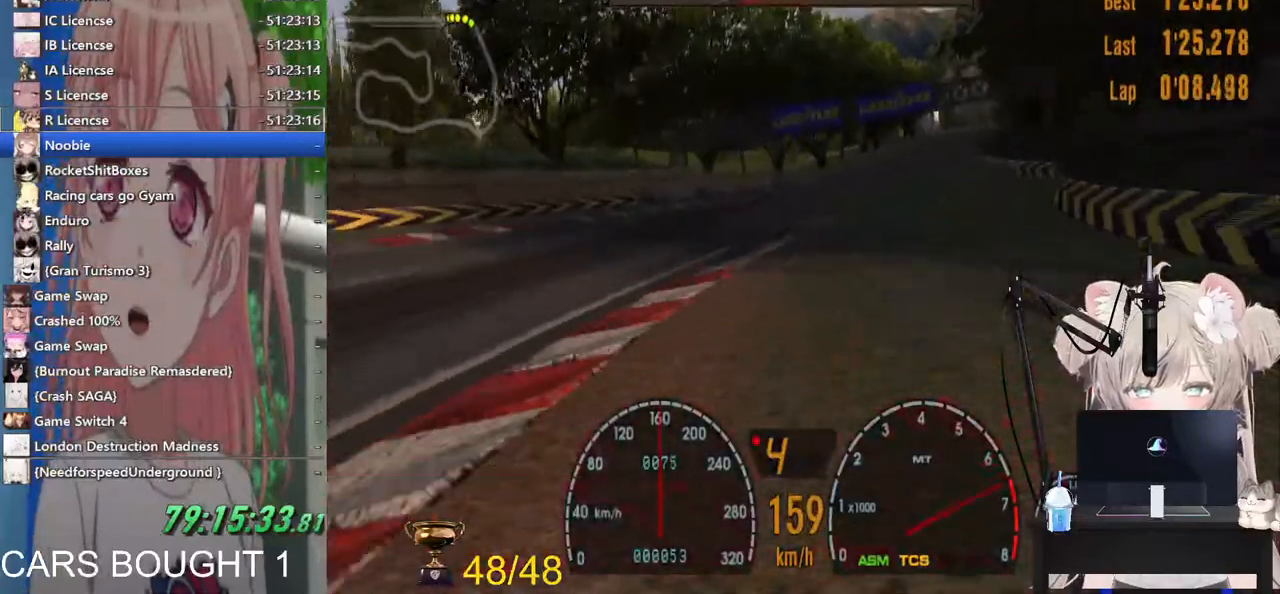
{"buttons": [], "left_stick": "center", "right_stick": "center", "events": [[117, "left_stick", "center"]]}